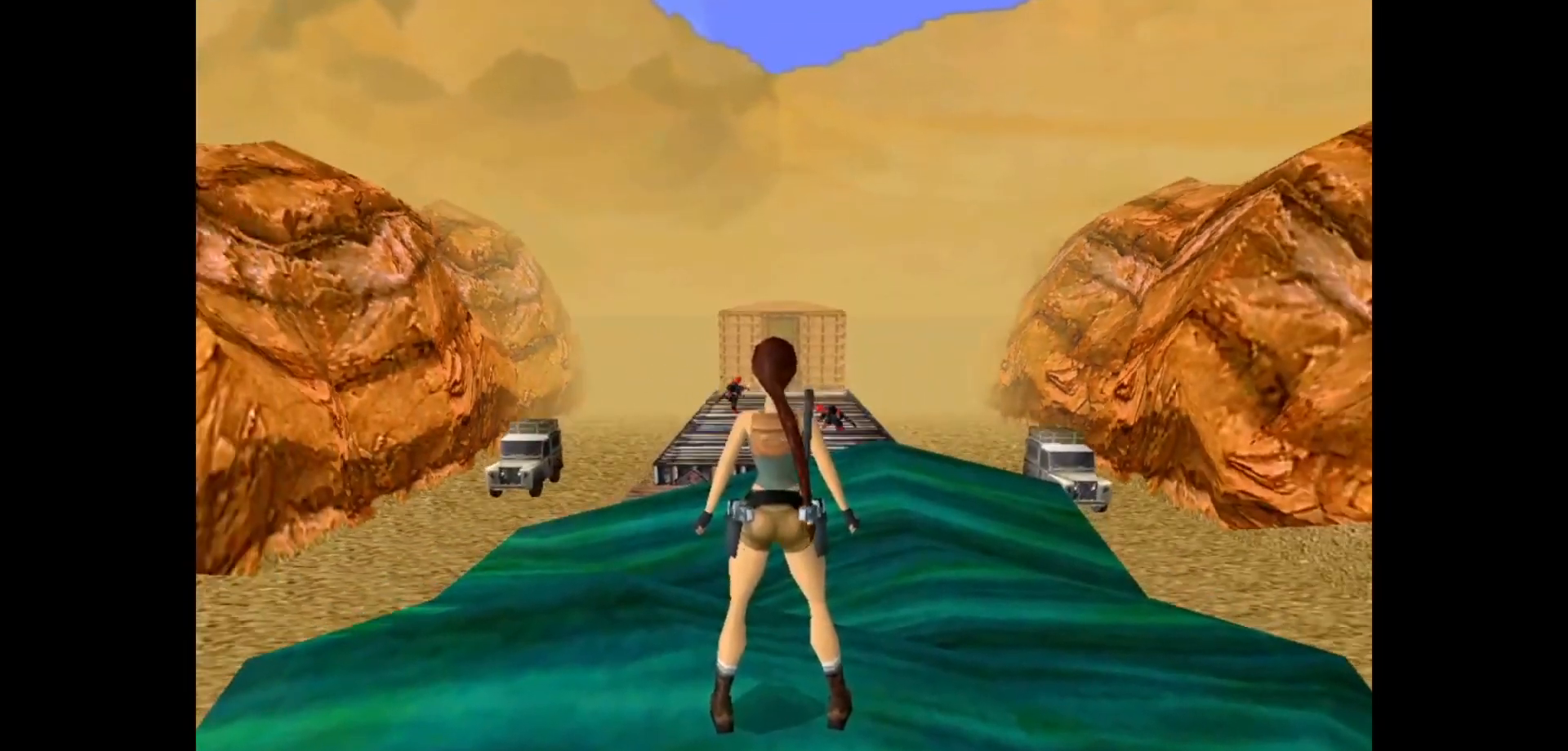
Gameplay with keyboard; each line is a JSON object with the keys held at the frame after it. "events" lists presses ("down") and releases ("up") of "action", "dash", "down", "duck", "flare", "guns", "inv", "jump", "left", "lmed", "look", "lstep", "pause", "right", "roll", "roll2", "rstep", "up" and "walk" between this image and that frame as [ms after this image, input, new state], when the widget could be followed in between. No other keys are recorded. Mouse input is not recorded. Key names are as the overlay labels them; some are game actions (e.g. jump) rather than physical keys.
{"keys": ["up"], "events": [[83, "up", "down"], [150, "right", "down"], [317, "right", "up"]]}
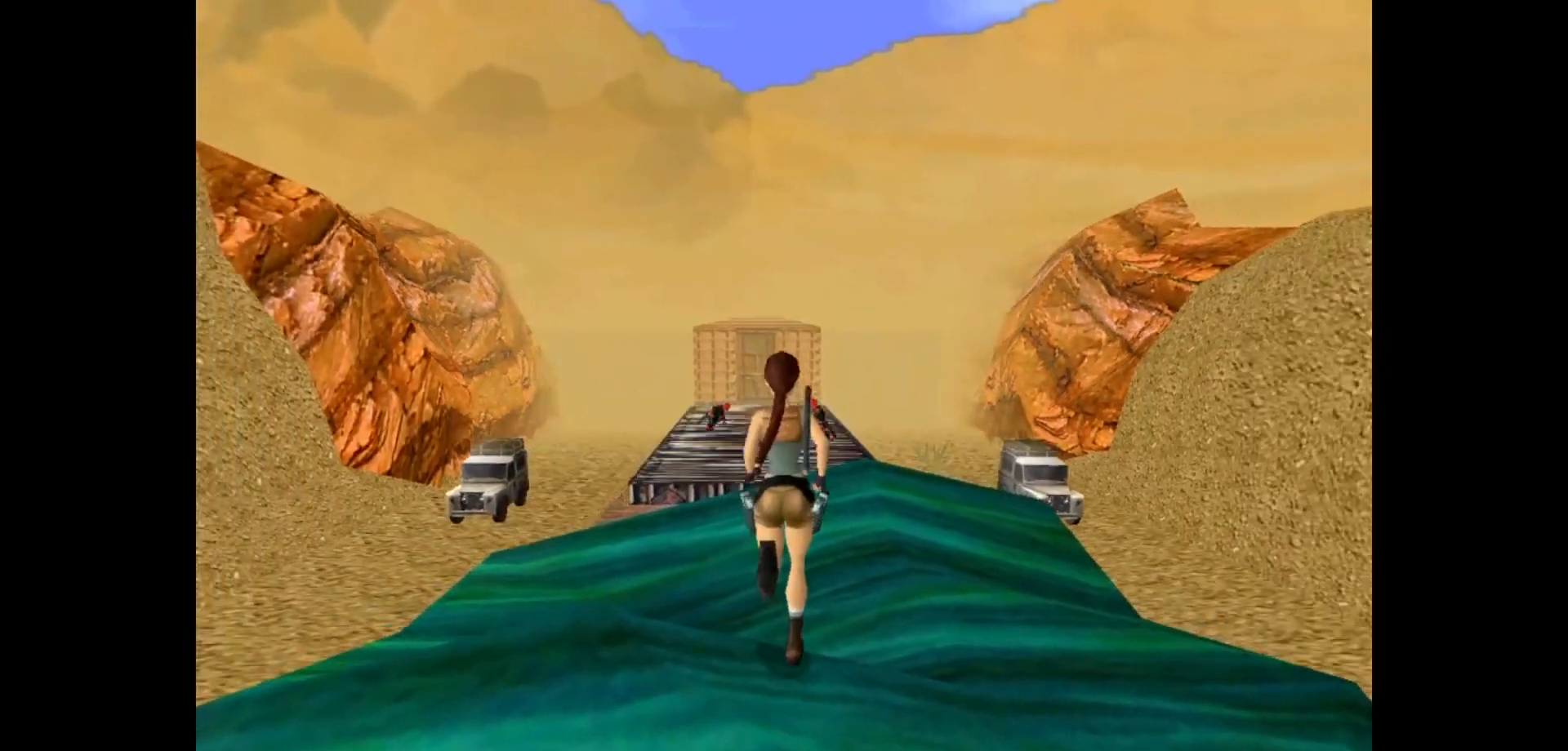
{"keys": ["up"], "events": [[333, "left", "down"], [500, "left", "up"]]}
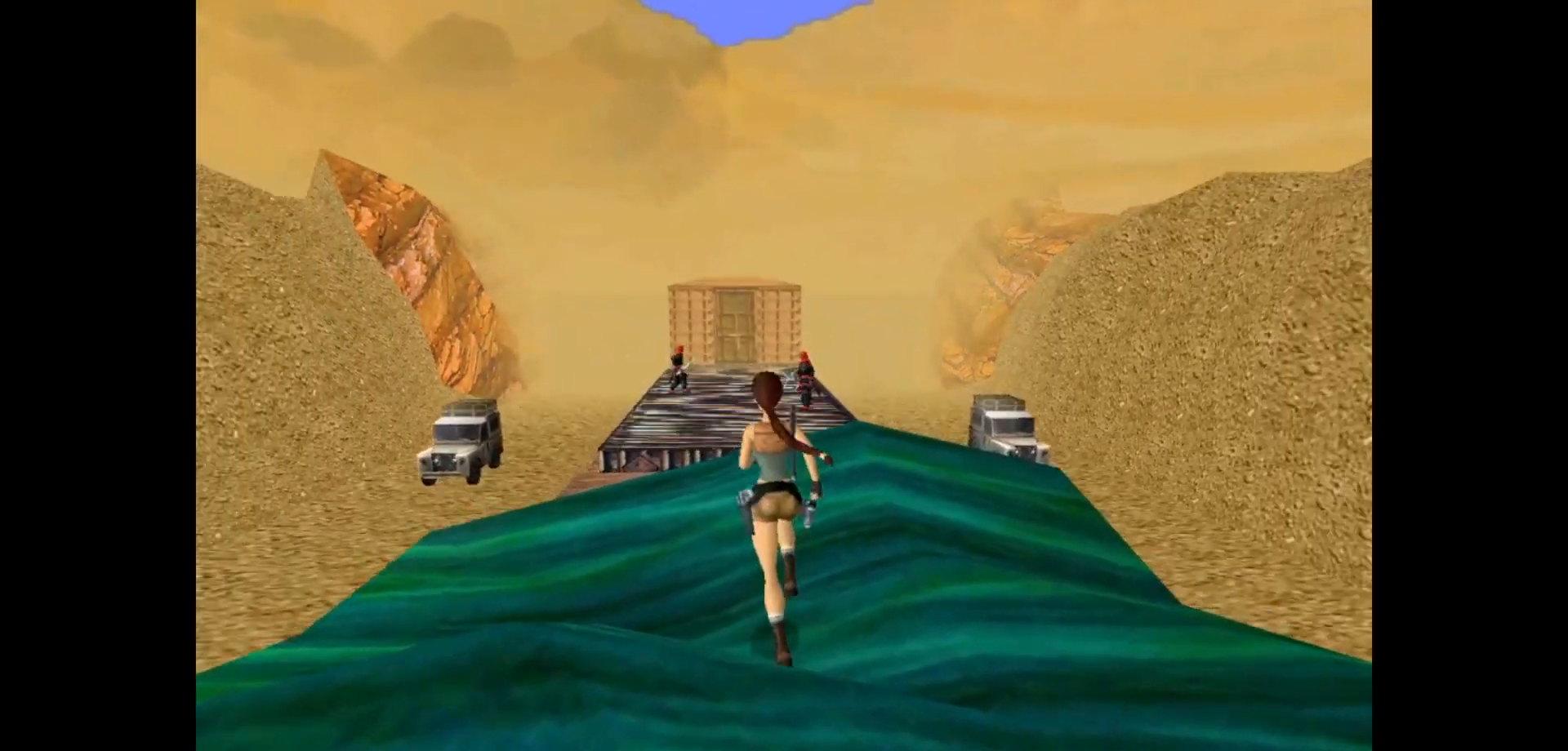
{"keys": ["up"], "events": []}
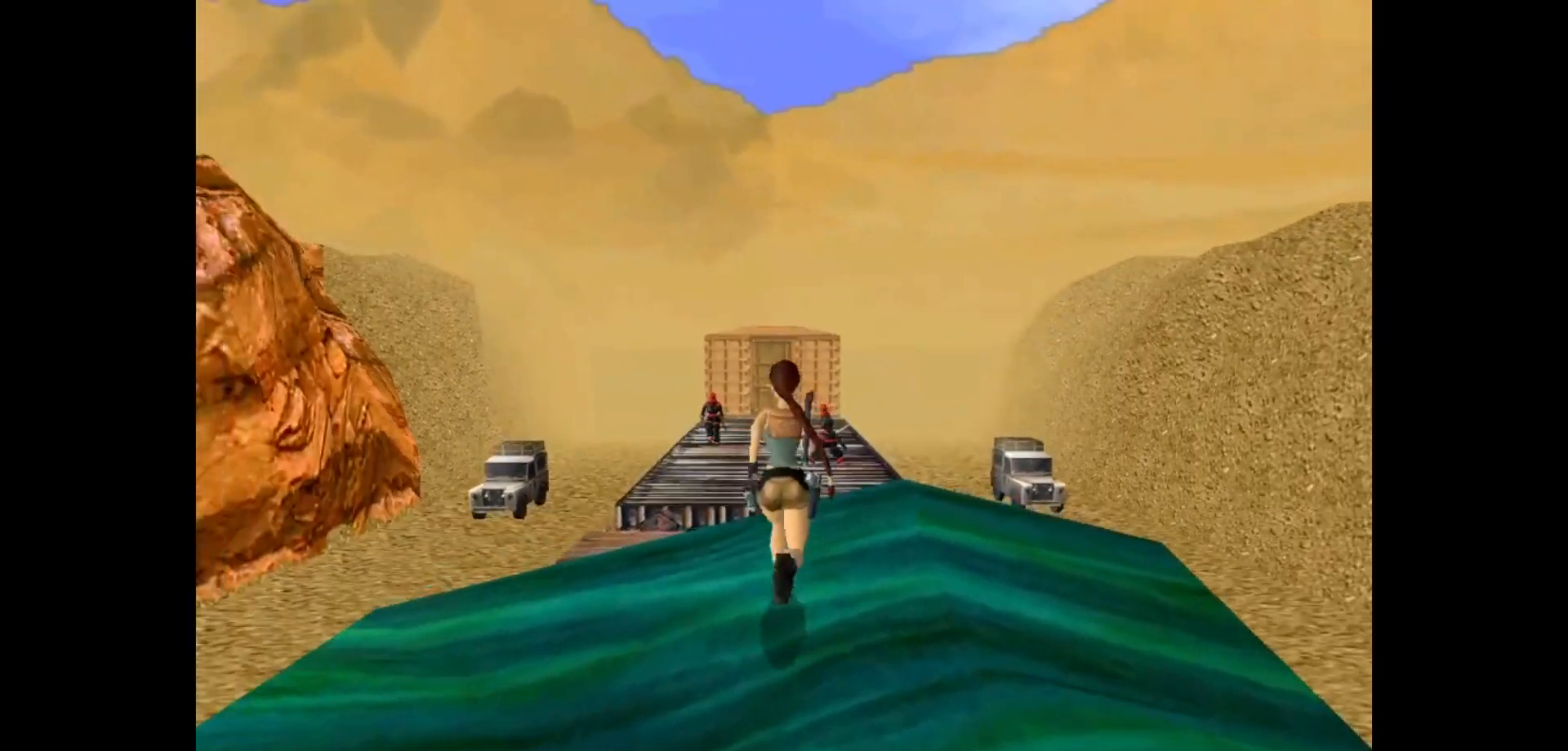
{"keys": ["up"], "events": [[250, "guns", "down"], [417, "guns", "up"]]}
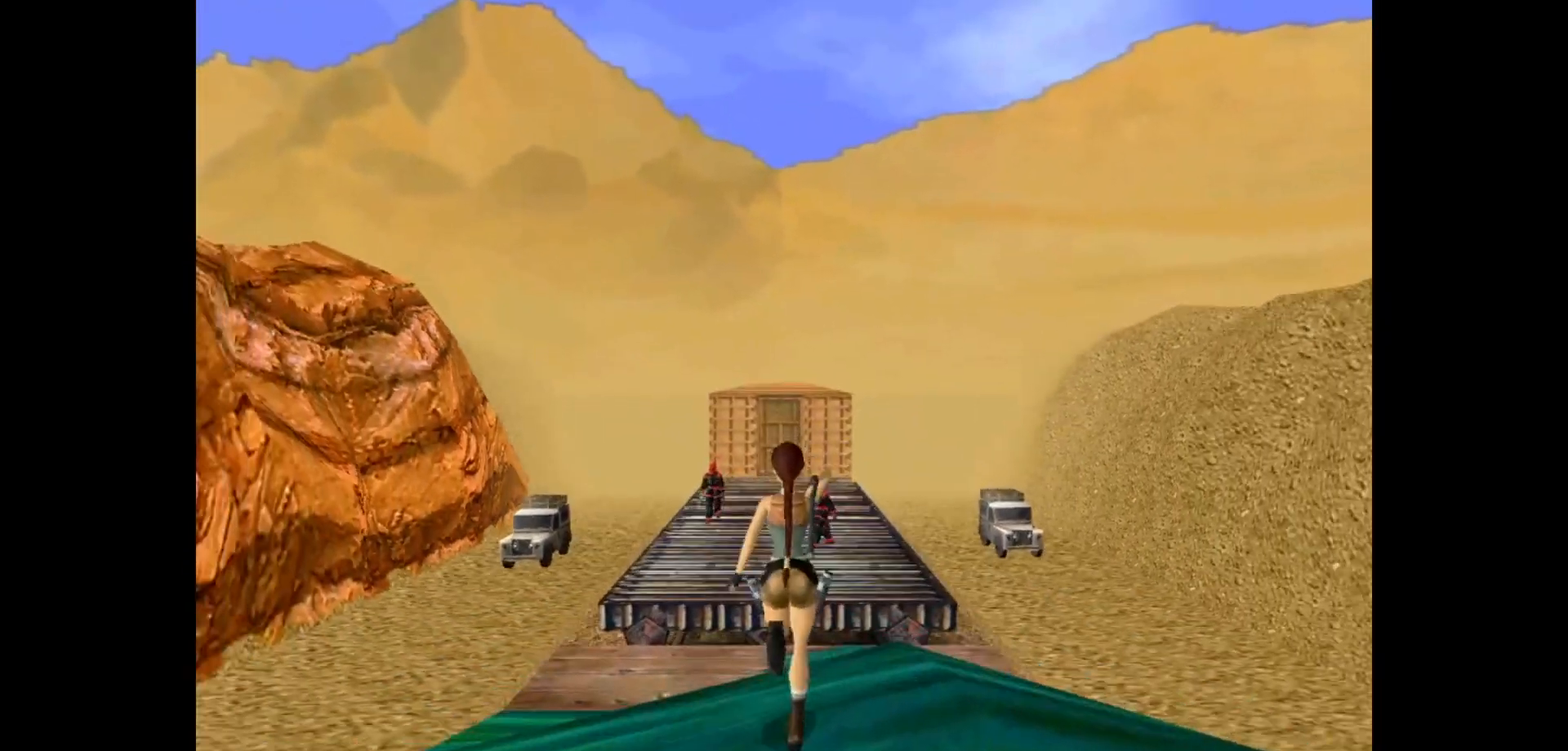
{"keys": ["inv"], "events": [[83, "up", "up"], [400, "inv", "down"]]}
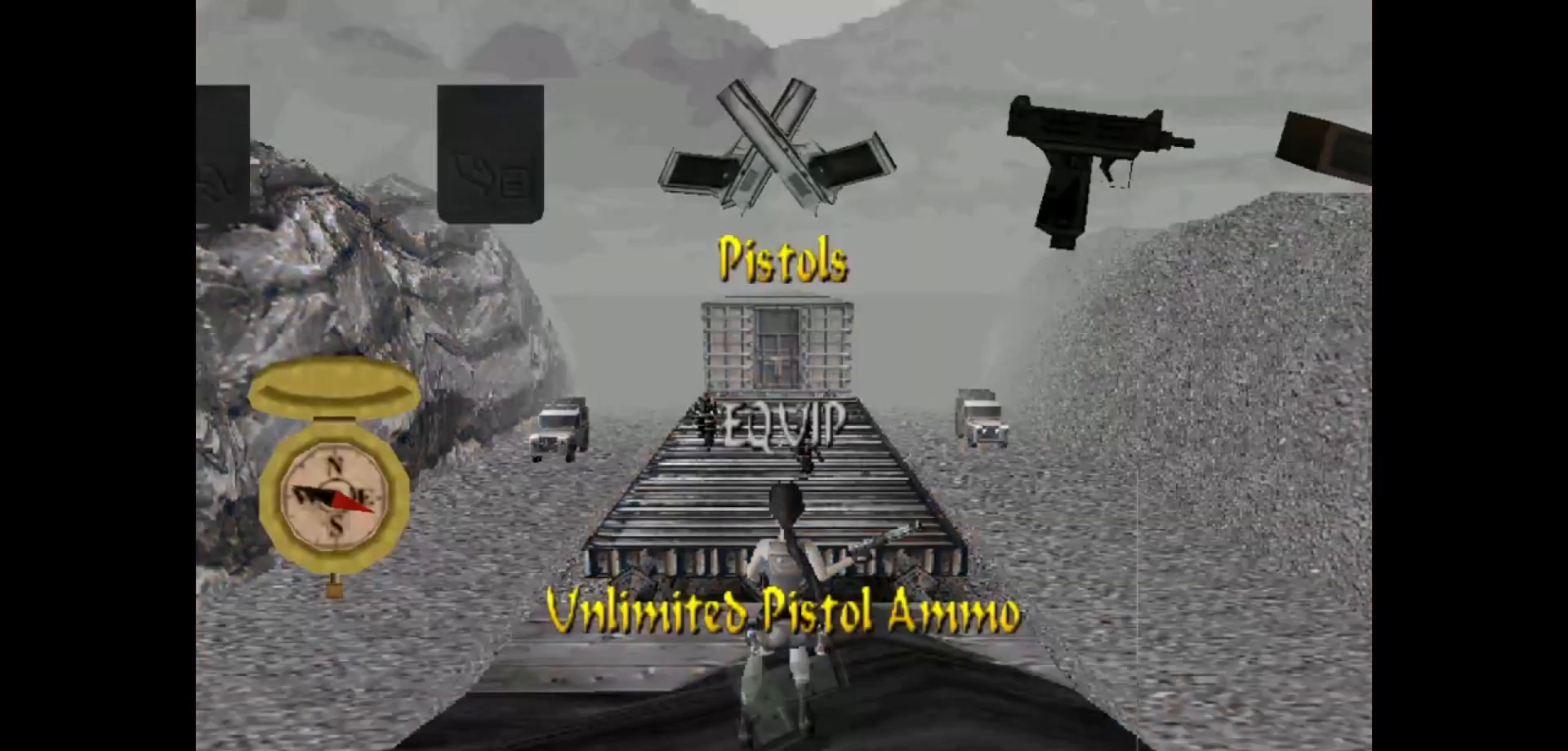
{"keys": ["right"], "events": [[67, "inv", "up"], [433, "right", "down"]]}
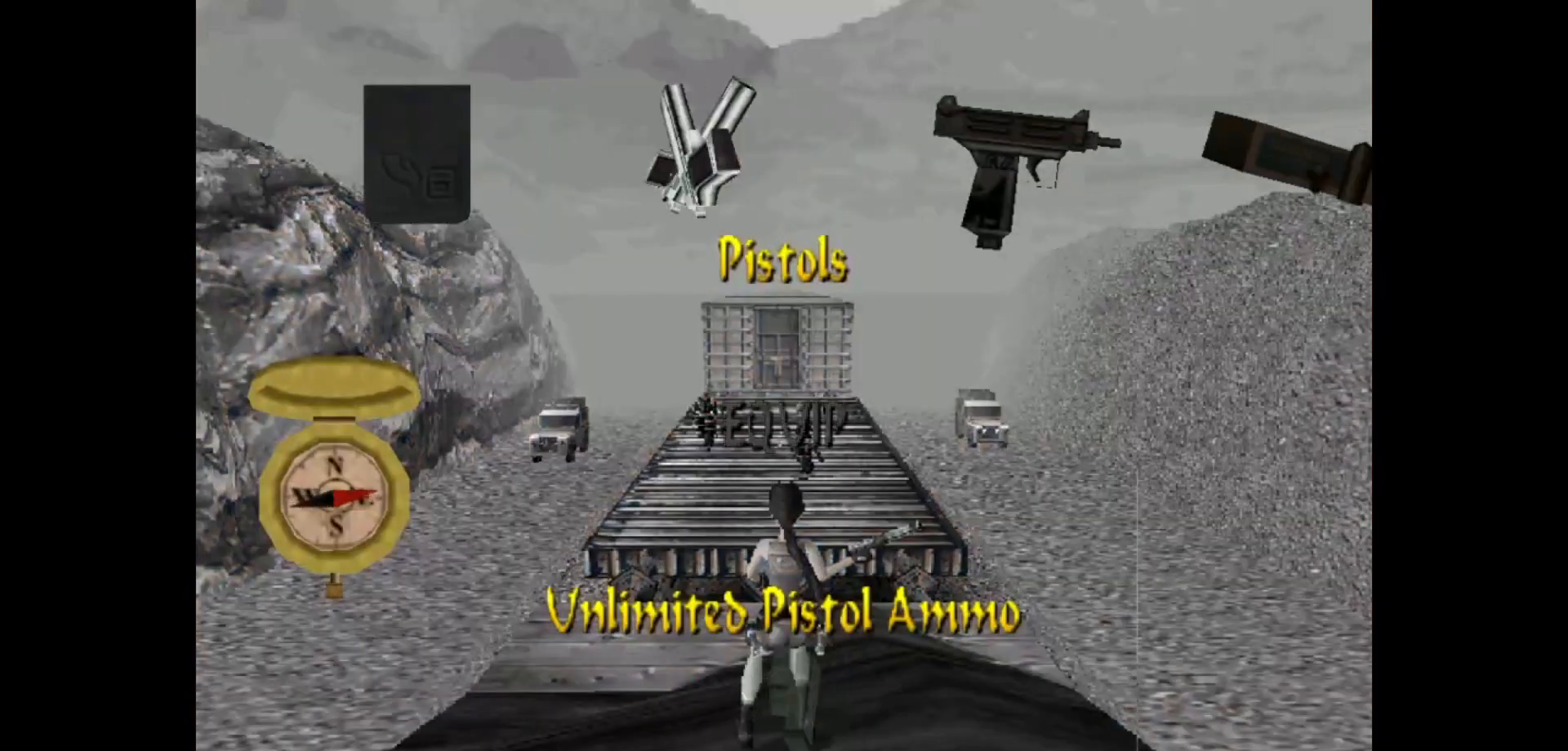
{"keys": ["right"], "events": []}
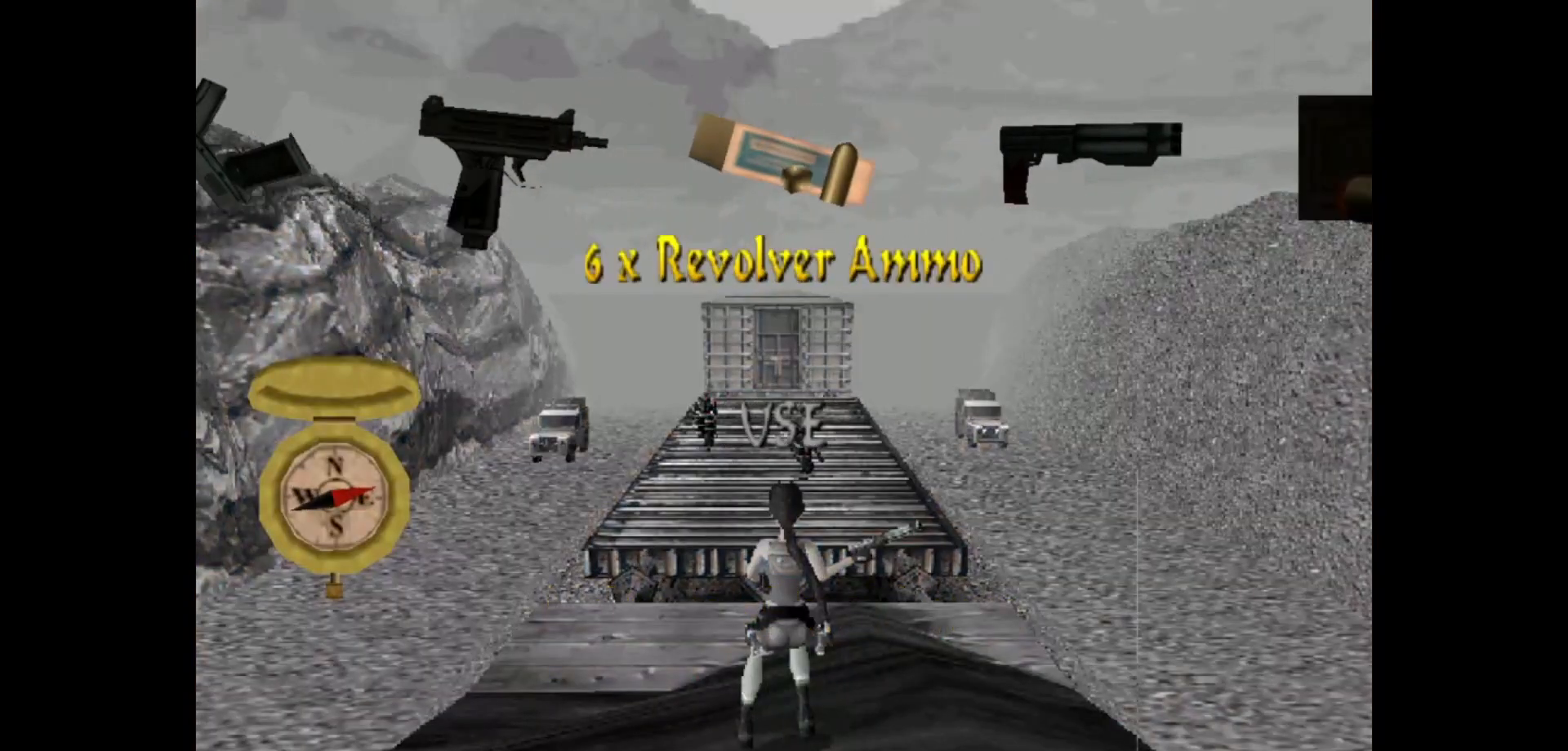
{"keys": ["right"], "events": []}
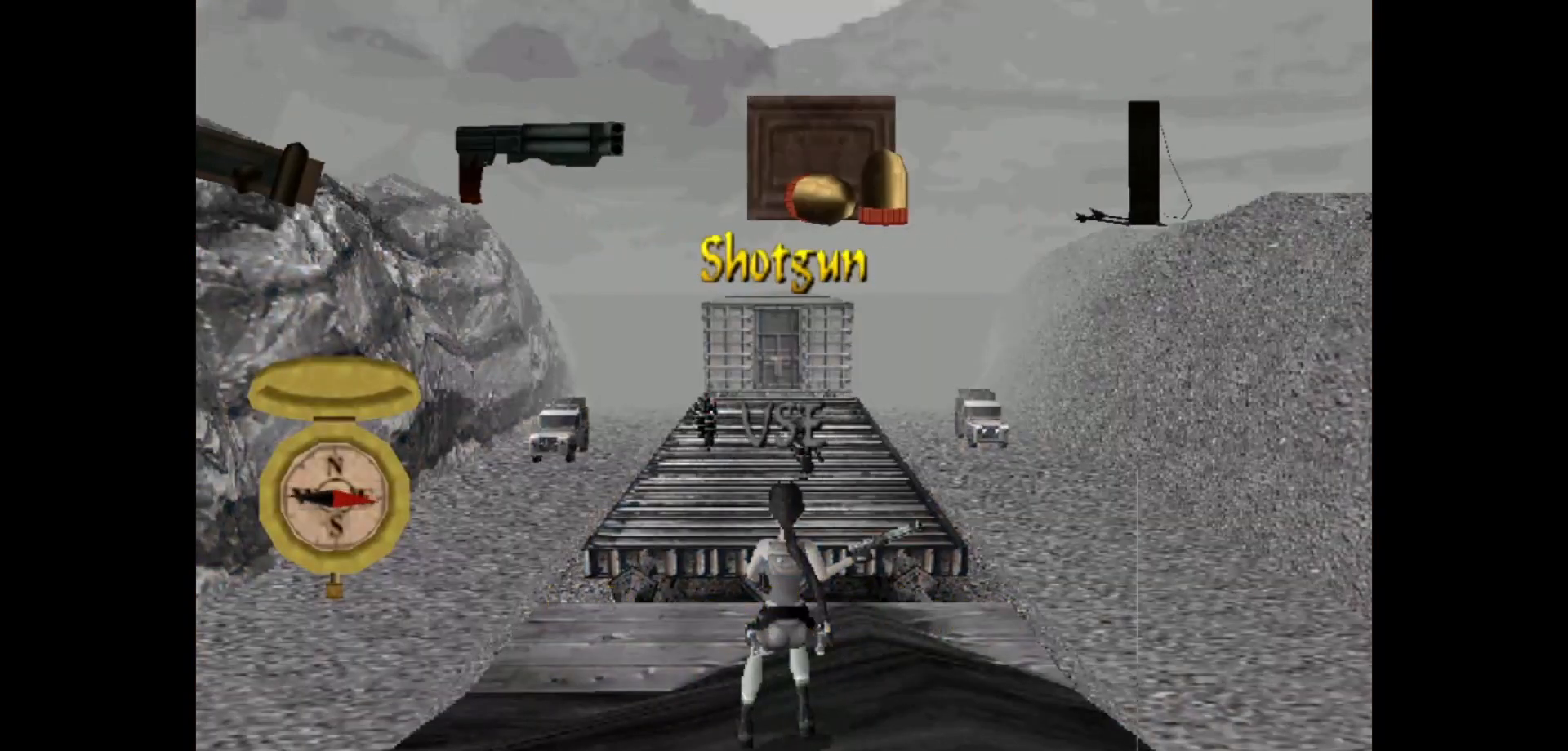
{"keys": ["right"], "events": [[67, "right", "up"], [400, "right", "down"]]}
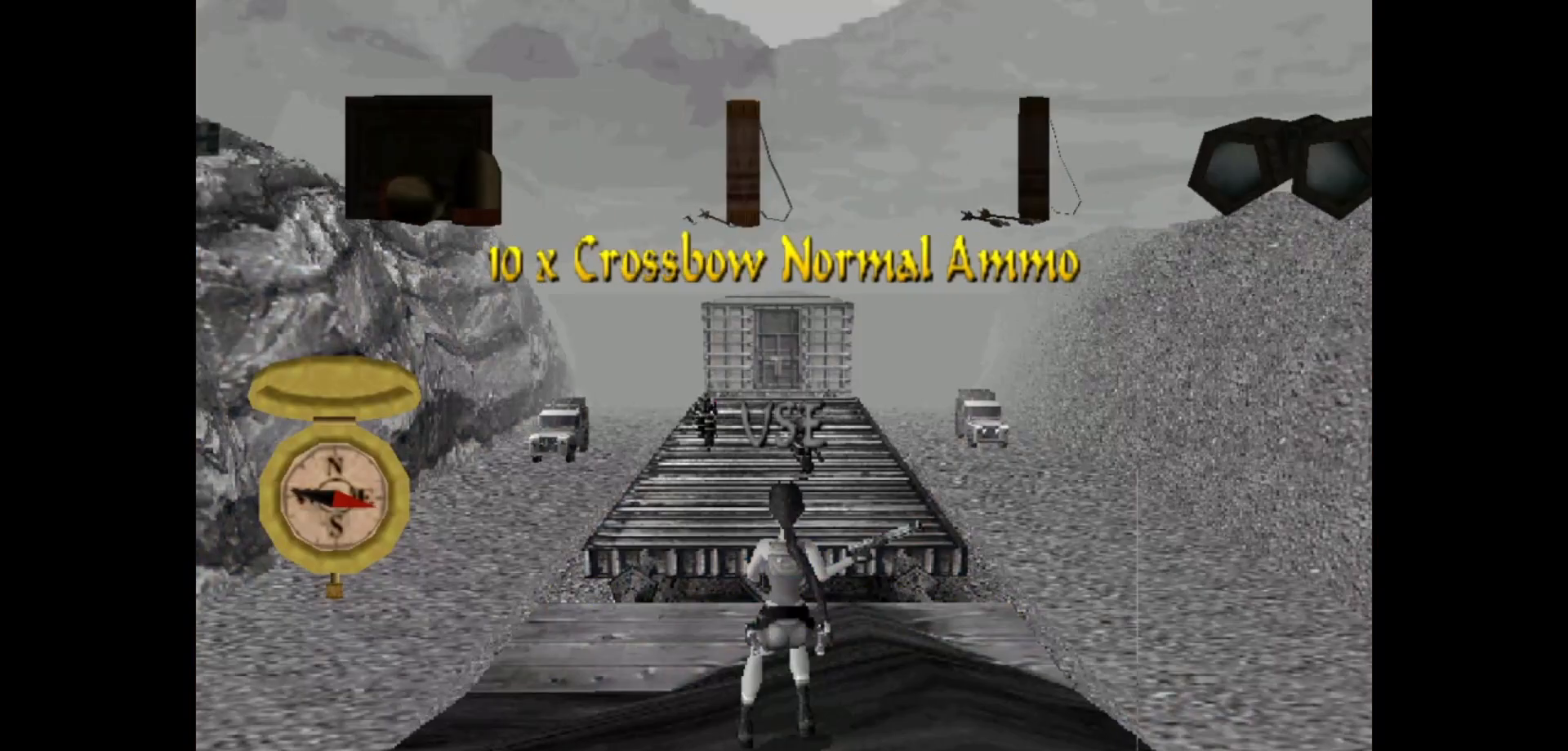
{"keys": [], "events": [[100, "right", "up"], [267, "right", "down"], [450, "right", "up"]]}
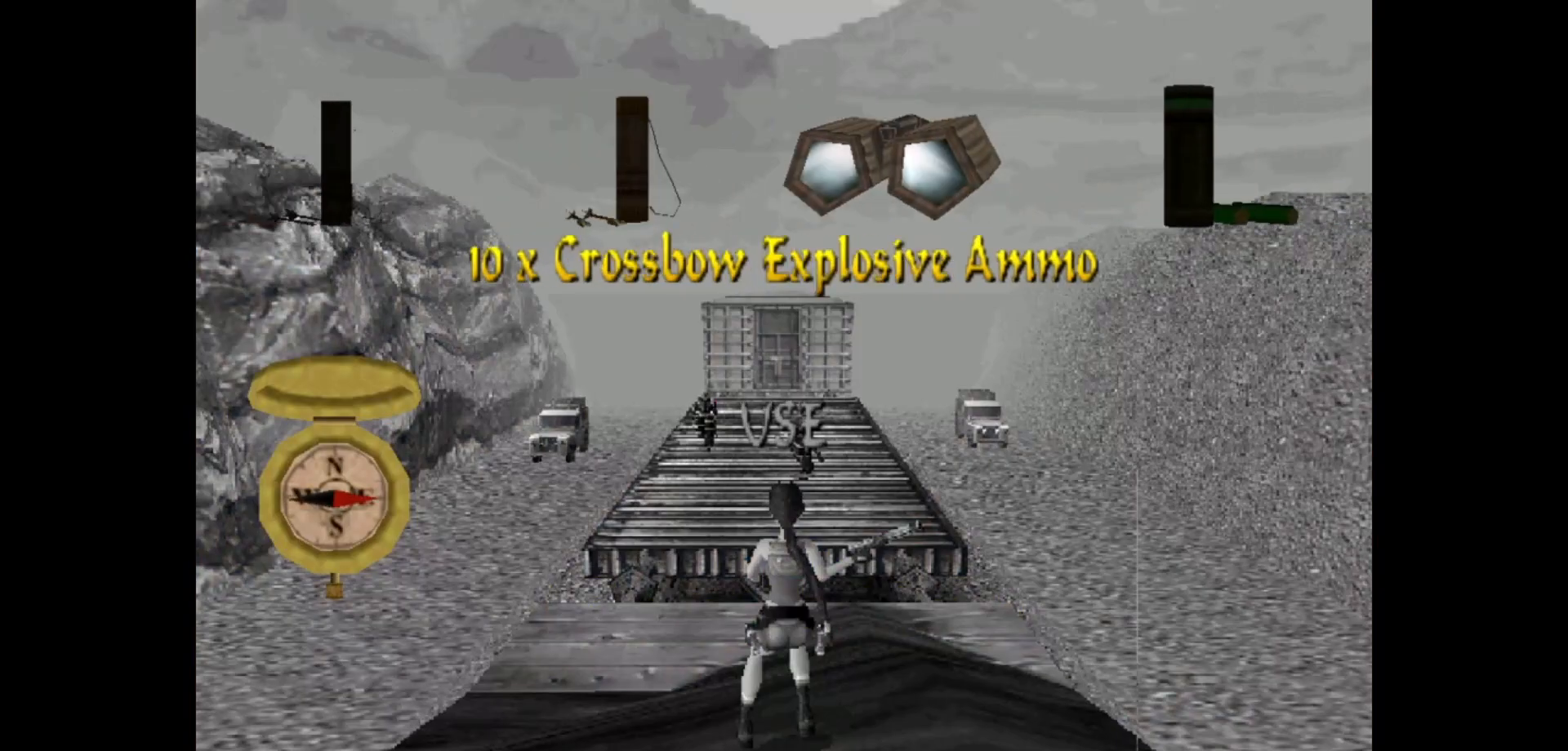
{"keys": [], "events": [[217, "inv", "down"], [350, "inv", "up"]]}
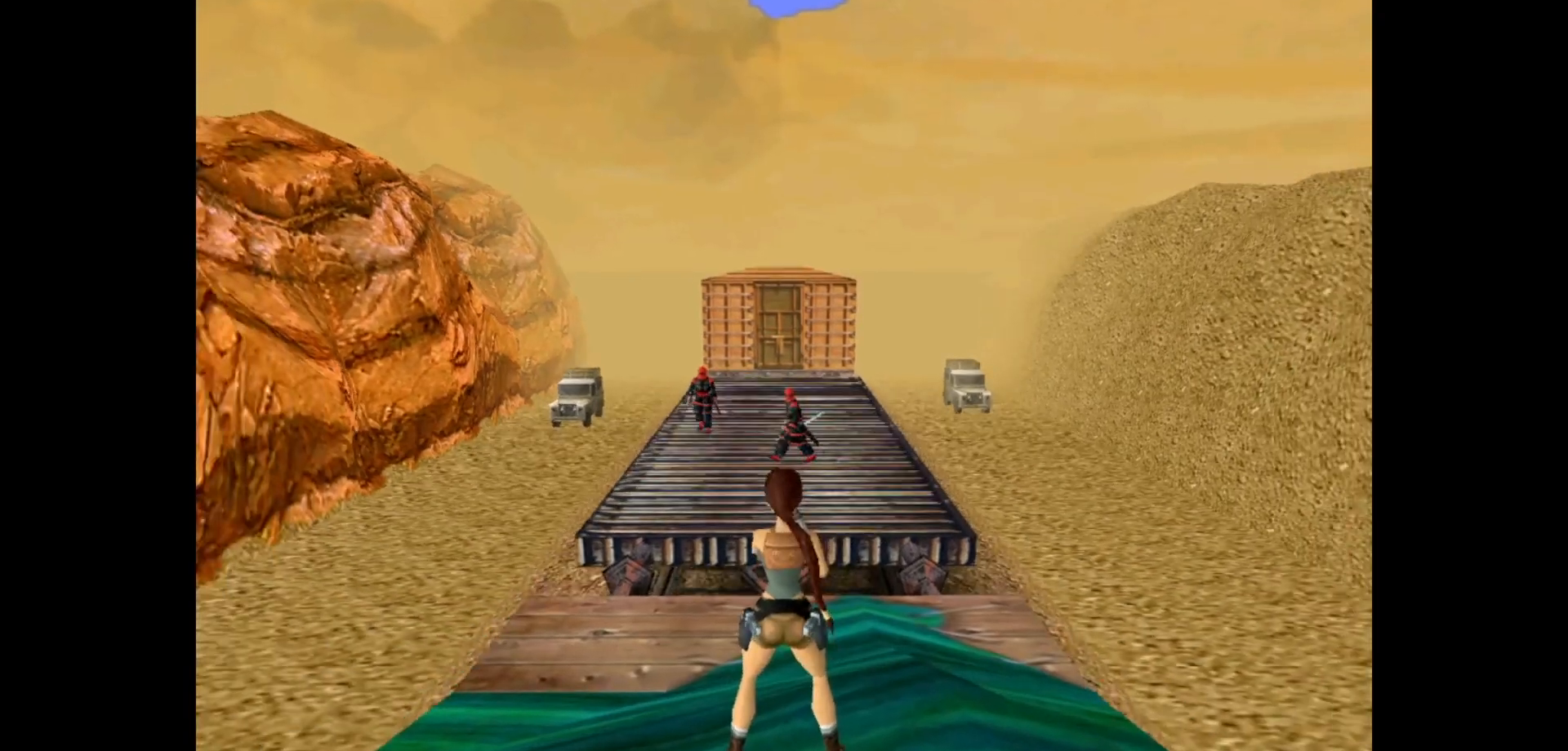
{"keys": ["up"], "events": [[433, "up", "down"]]}
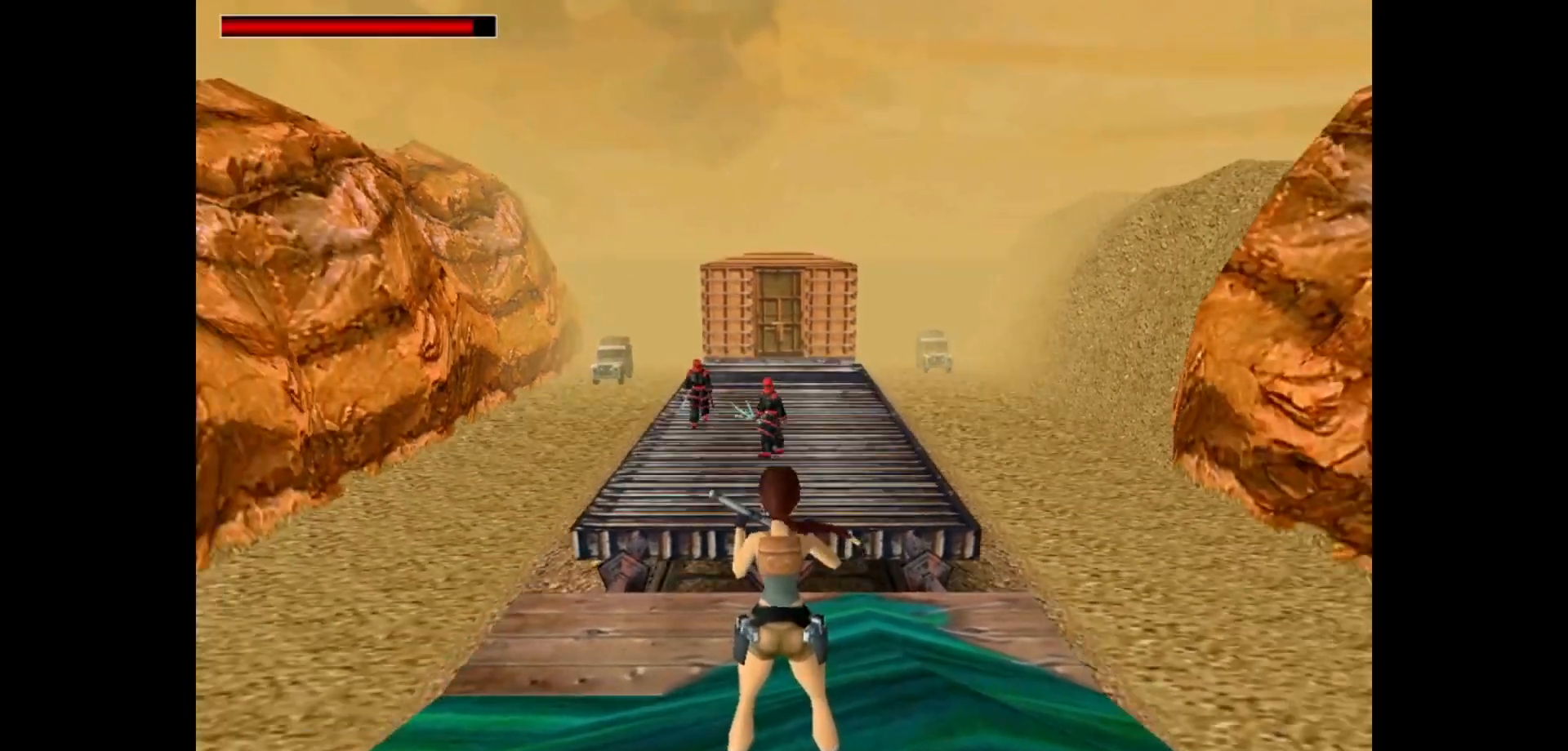
{"keys": ["left", "up"], "events": [[33, "left", "down"]]}
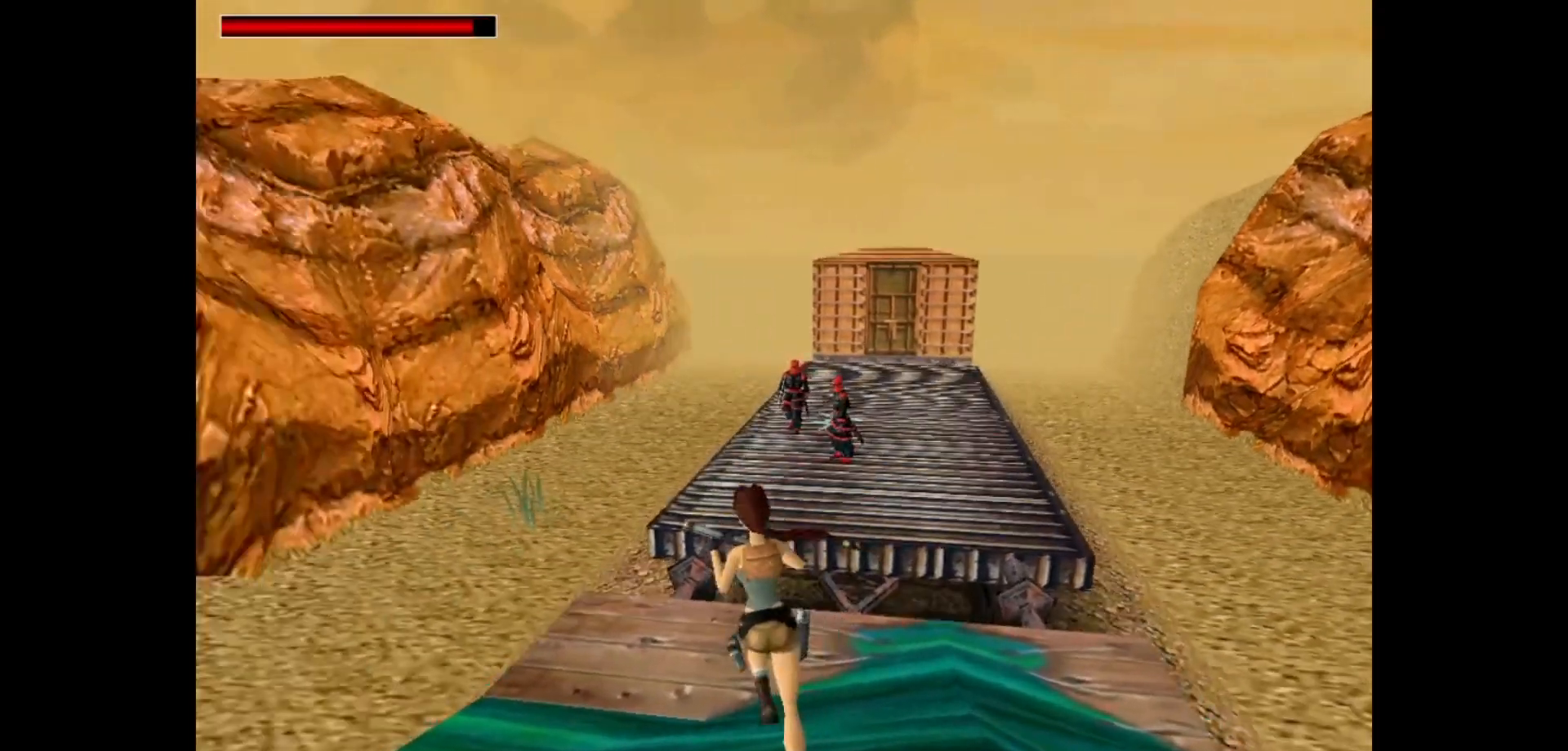
{"keys": ["up"], "events": [[117, "left", "up"]]}
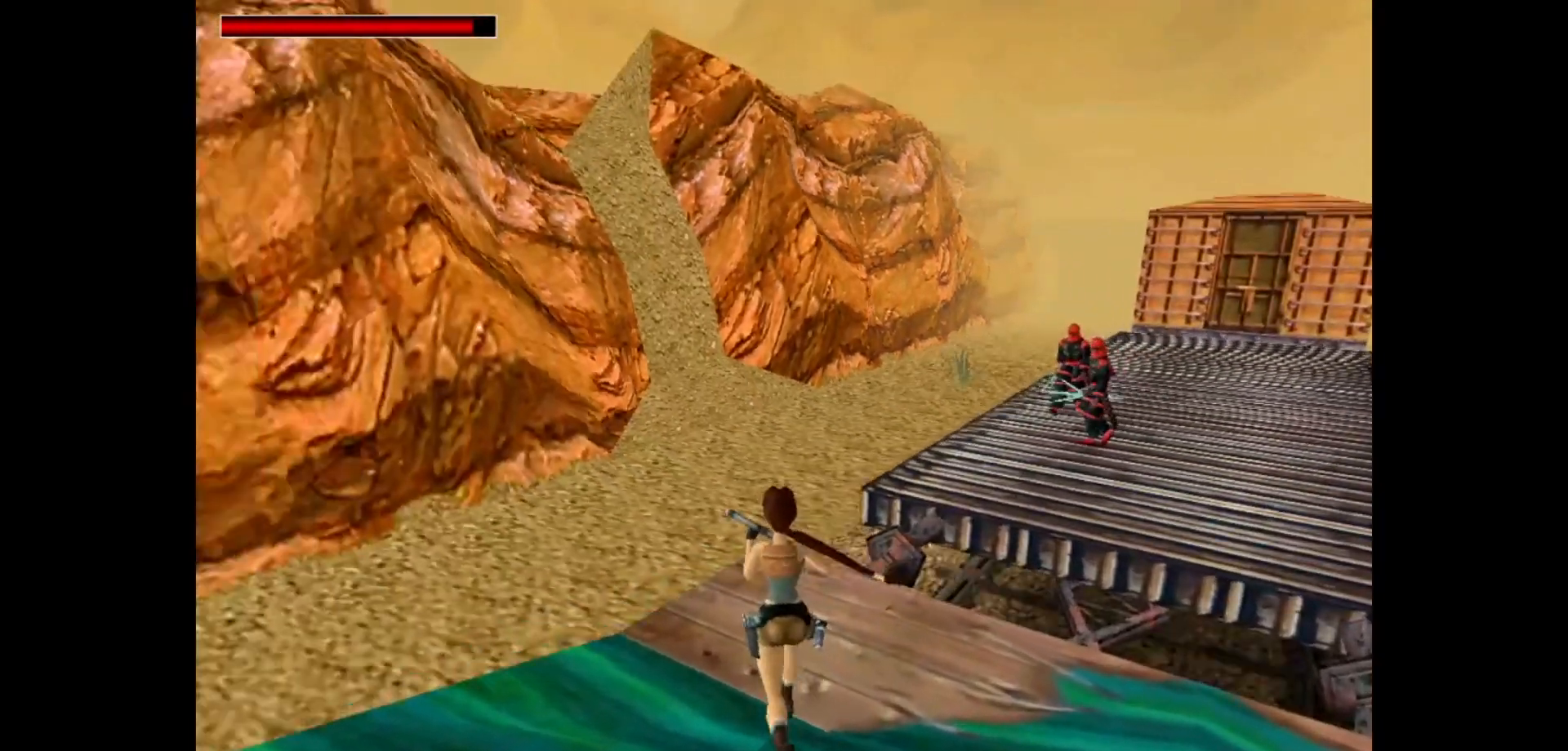
{"keys": ["right"], "events": [[83, "right", "down"], [217, "up", "up"]]}
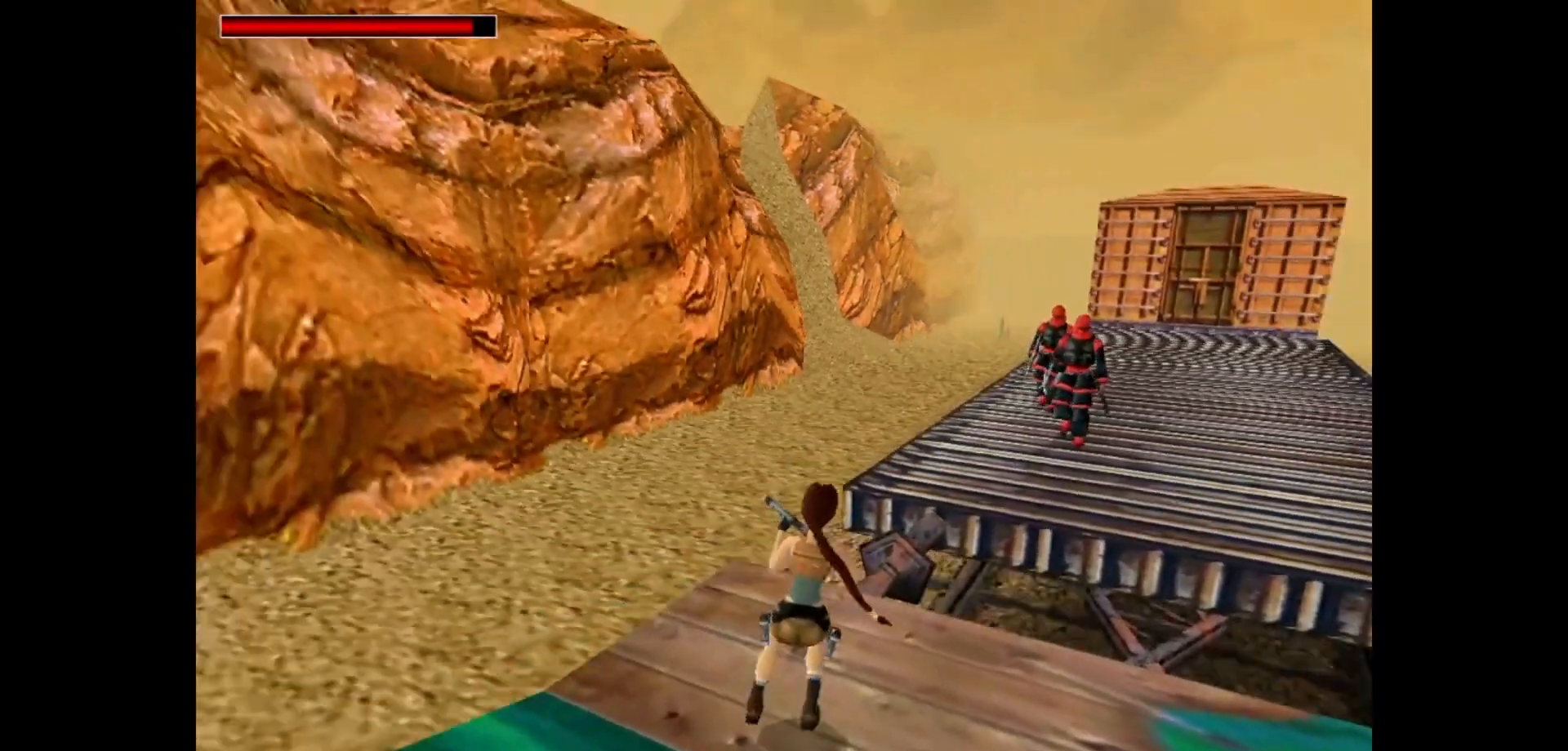
{"keys": ["right"], "events": [[133, "right", "up"], [500, "right", "down"]]}
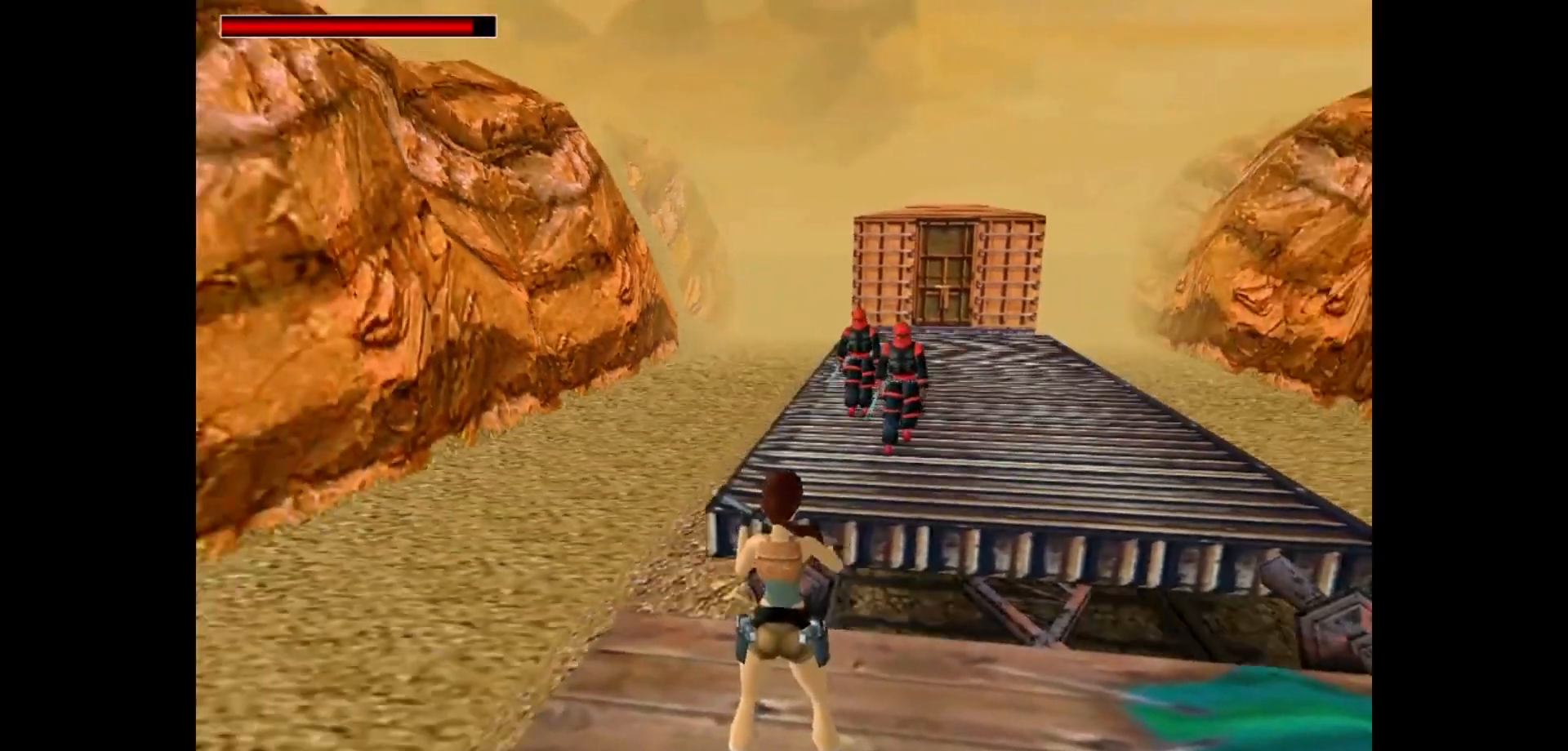
{"keys": [], "events": [[33, "right", "up"], [383, "right", "down"], [450, "right", "up"]]}
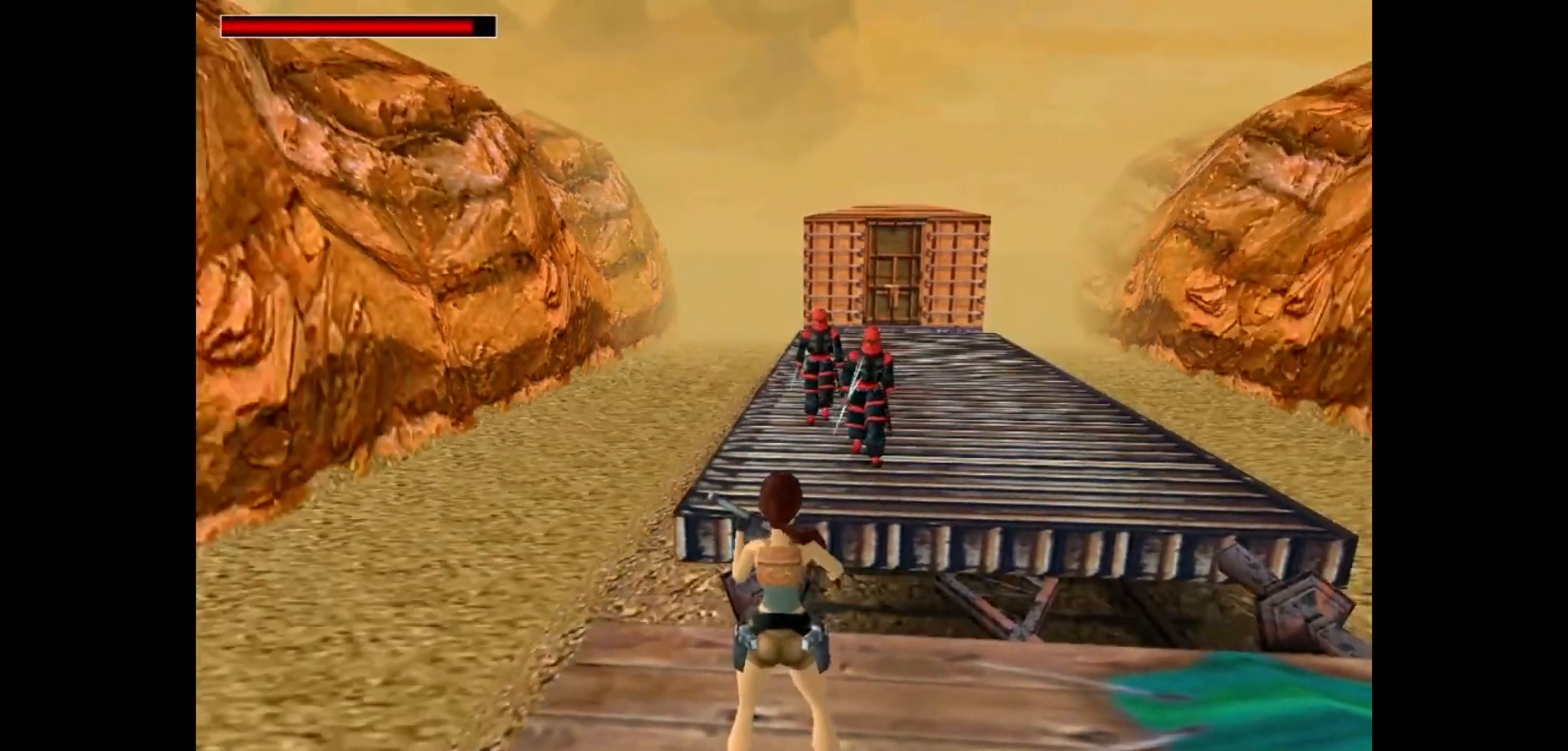
{"keys": ["action"], "events": [[317, "action", "down"]]}
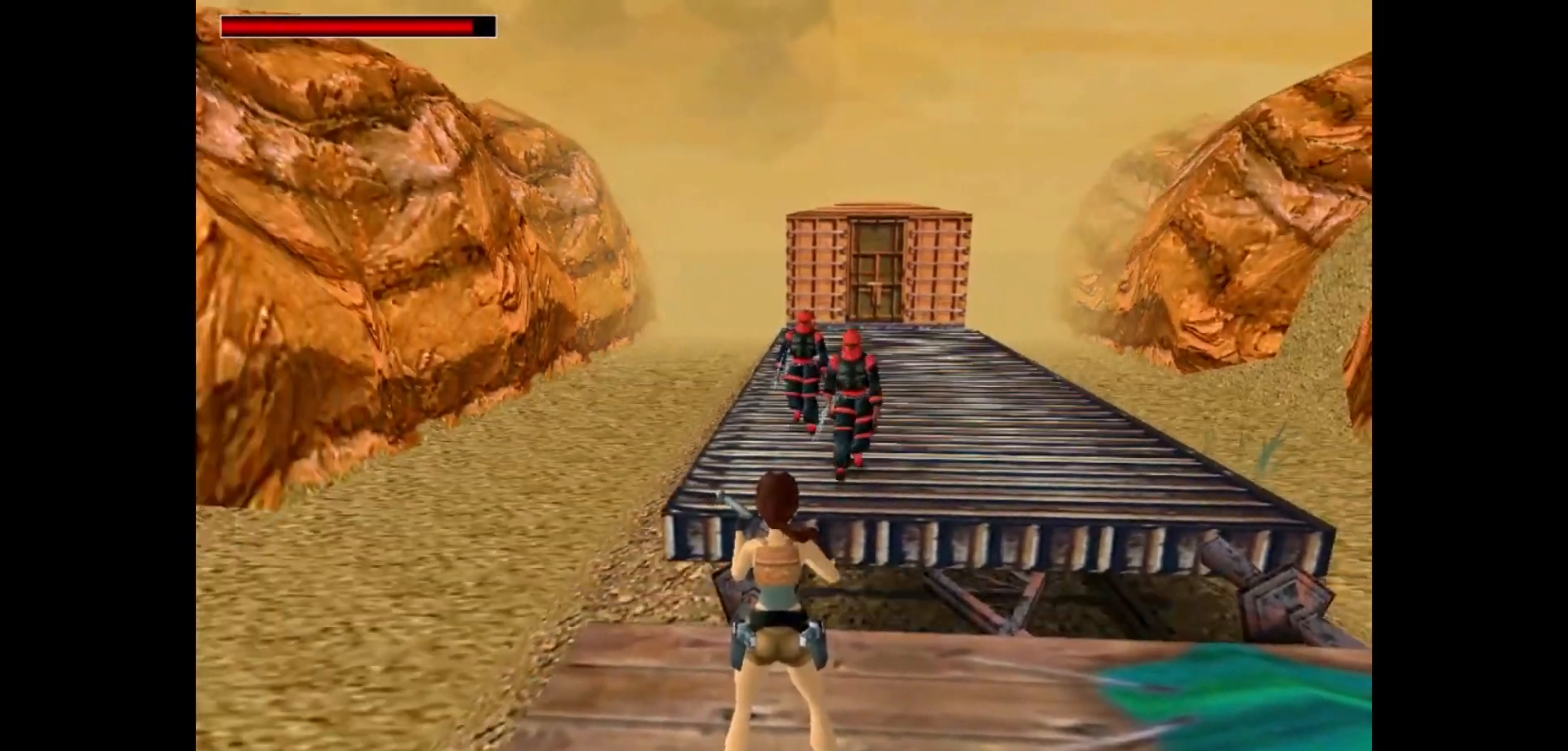
{"keys": ["action"], "events": []}
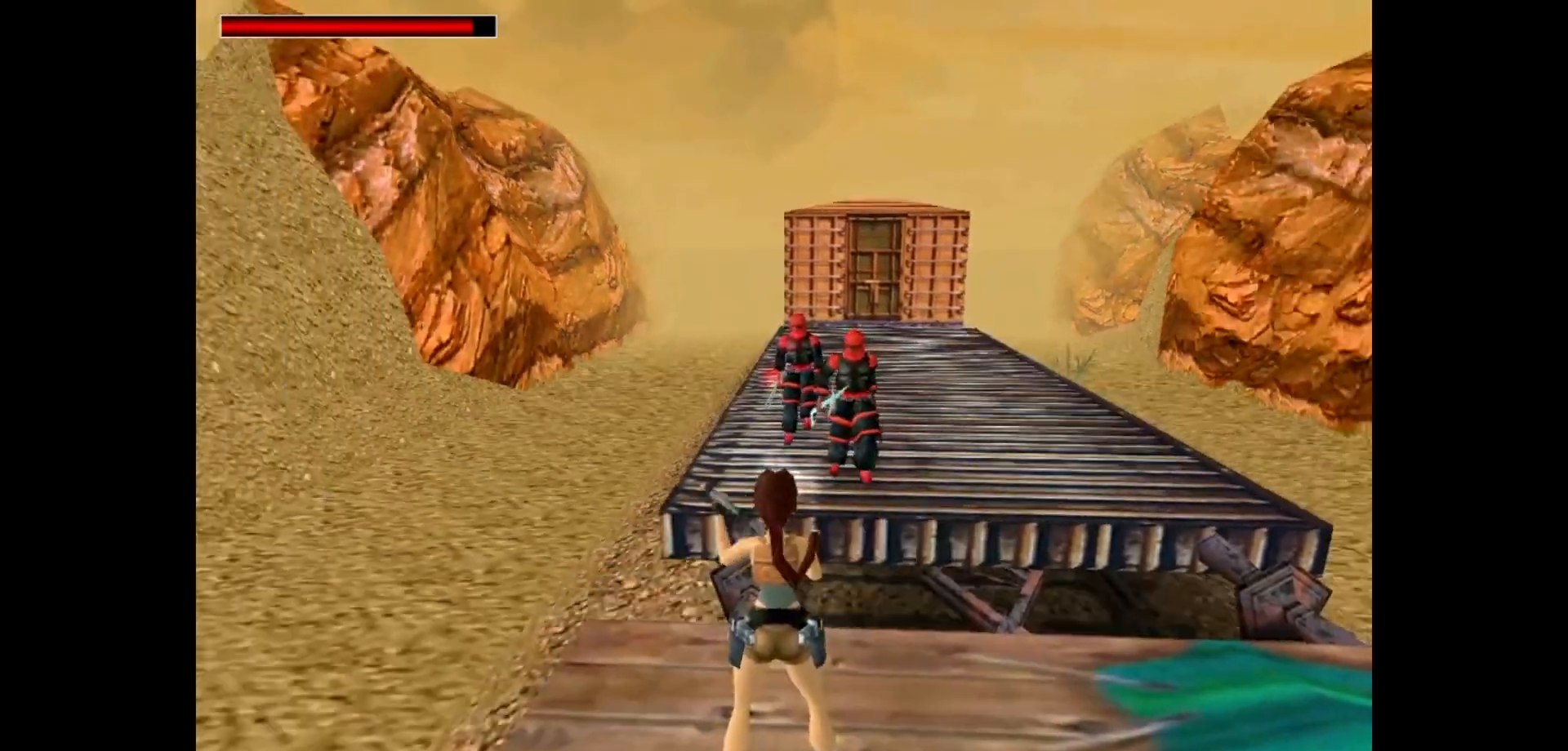
{"keys": ["action"], "events": []}
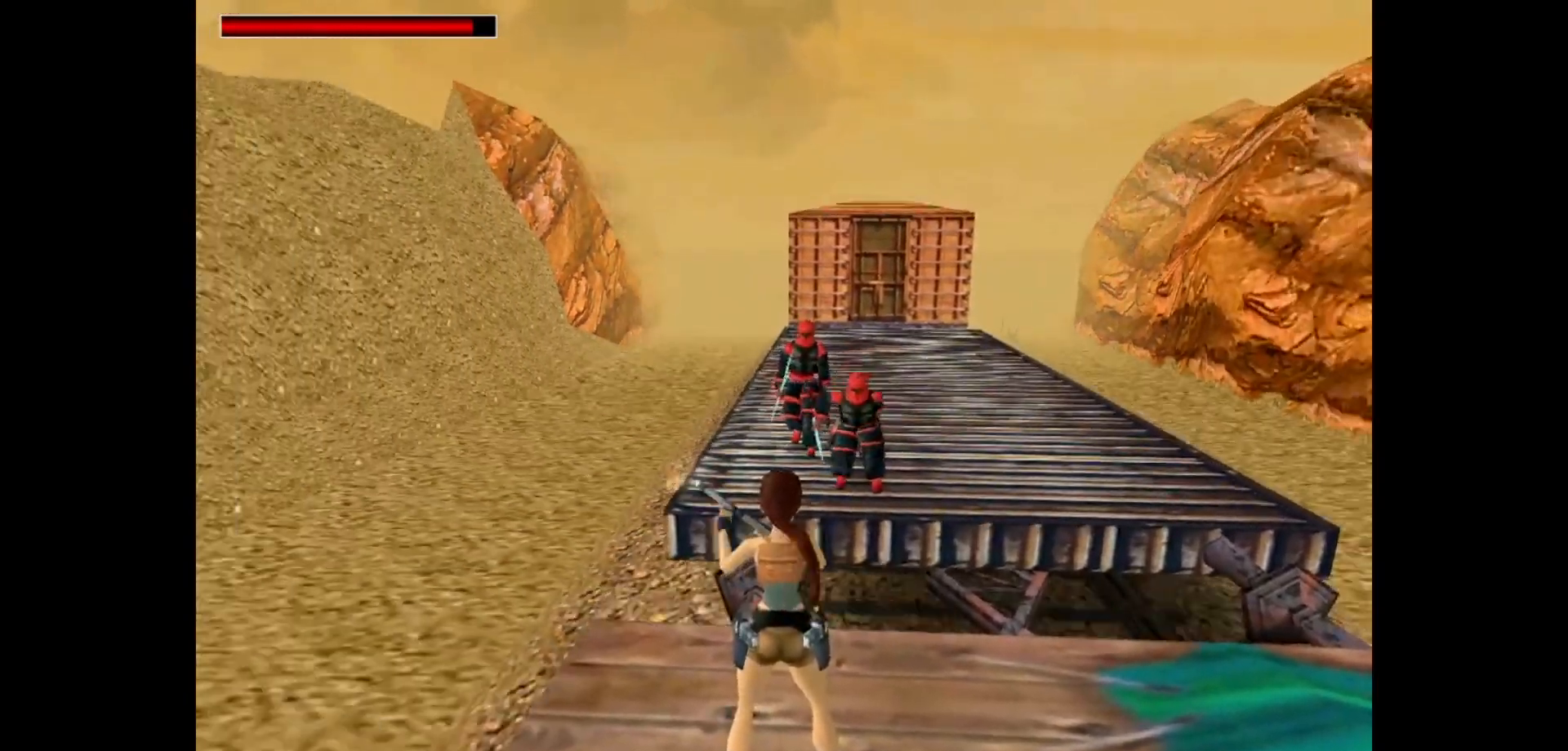
{"keys": ["action"], "events": []}
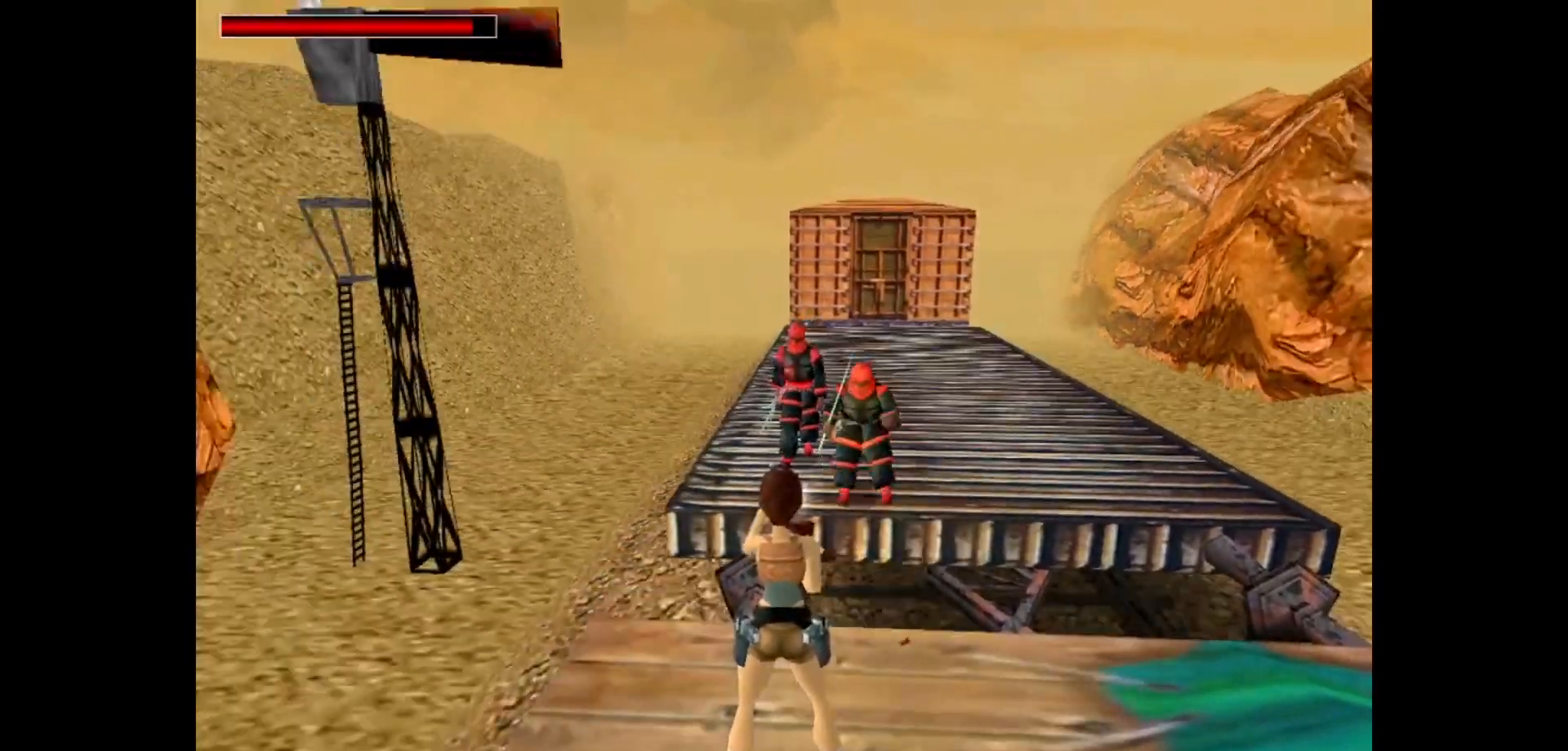
{"keys": ["down"], "events": [[117, "down", "down"], [200, "action", "up"]]}
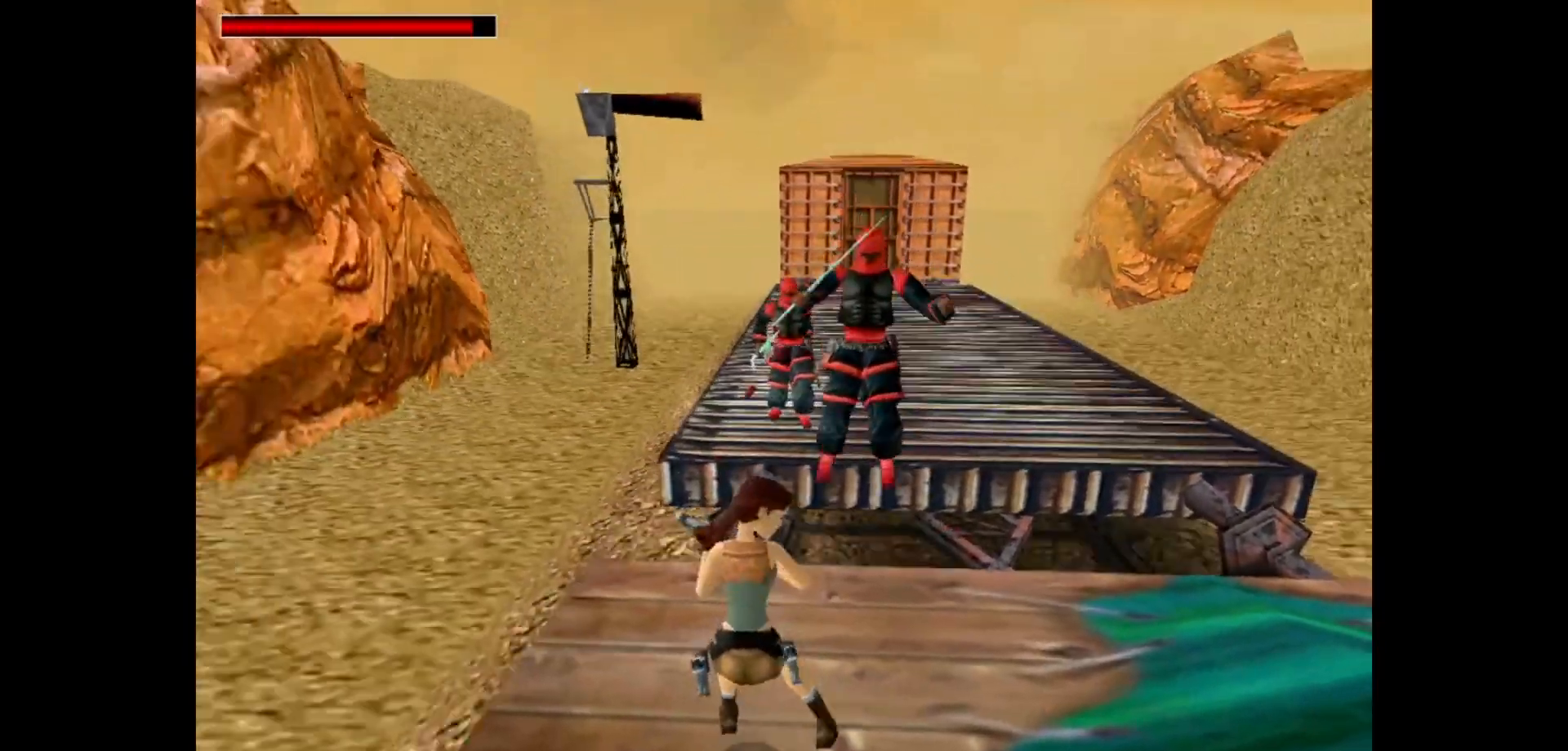
{"keys": ["action"], "events": [[100, "action", "down"], [133, "right", "down"], [167, "down", "up"], [267, "right", "up"]]}
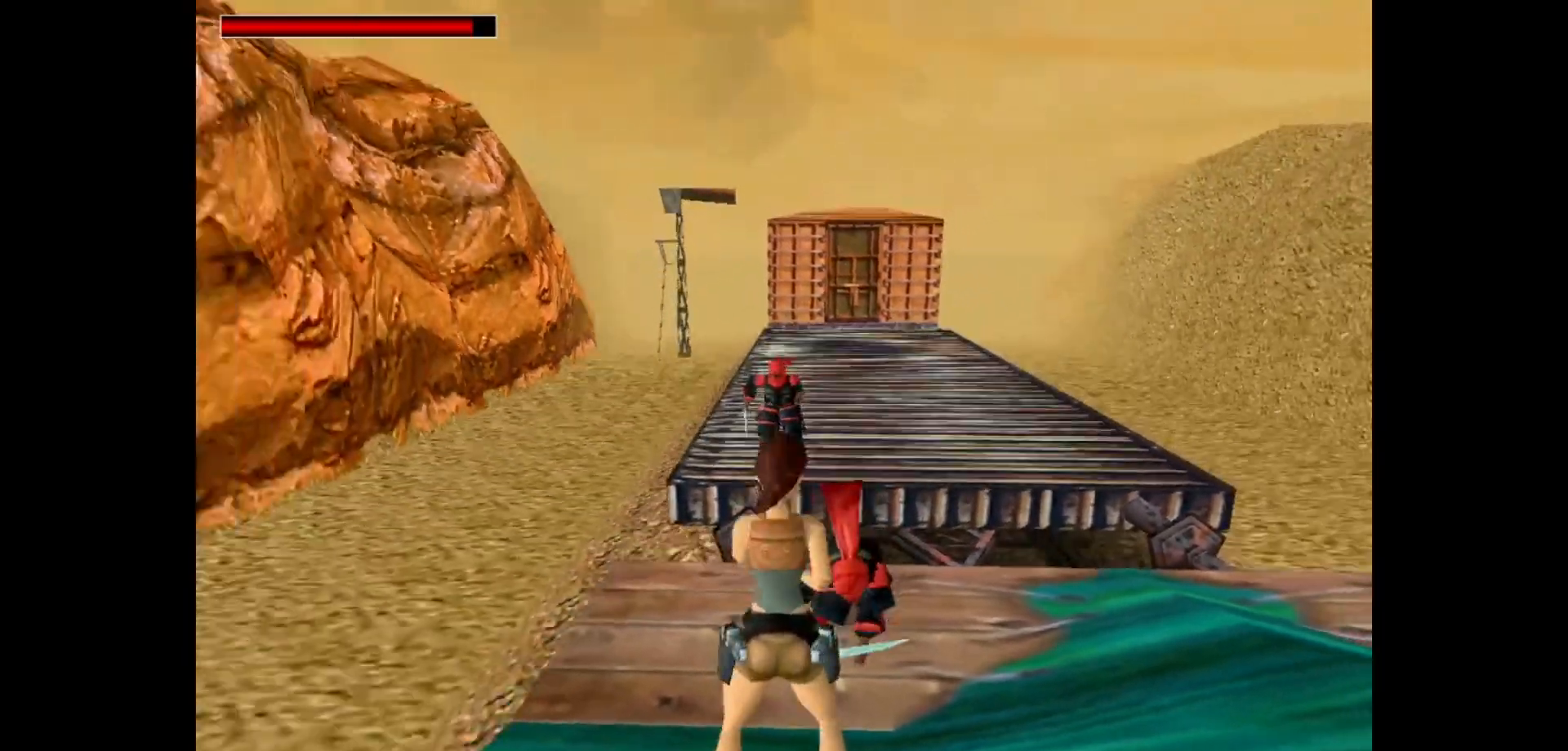
{"keys": ["action"], "events": []}
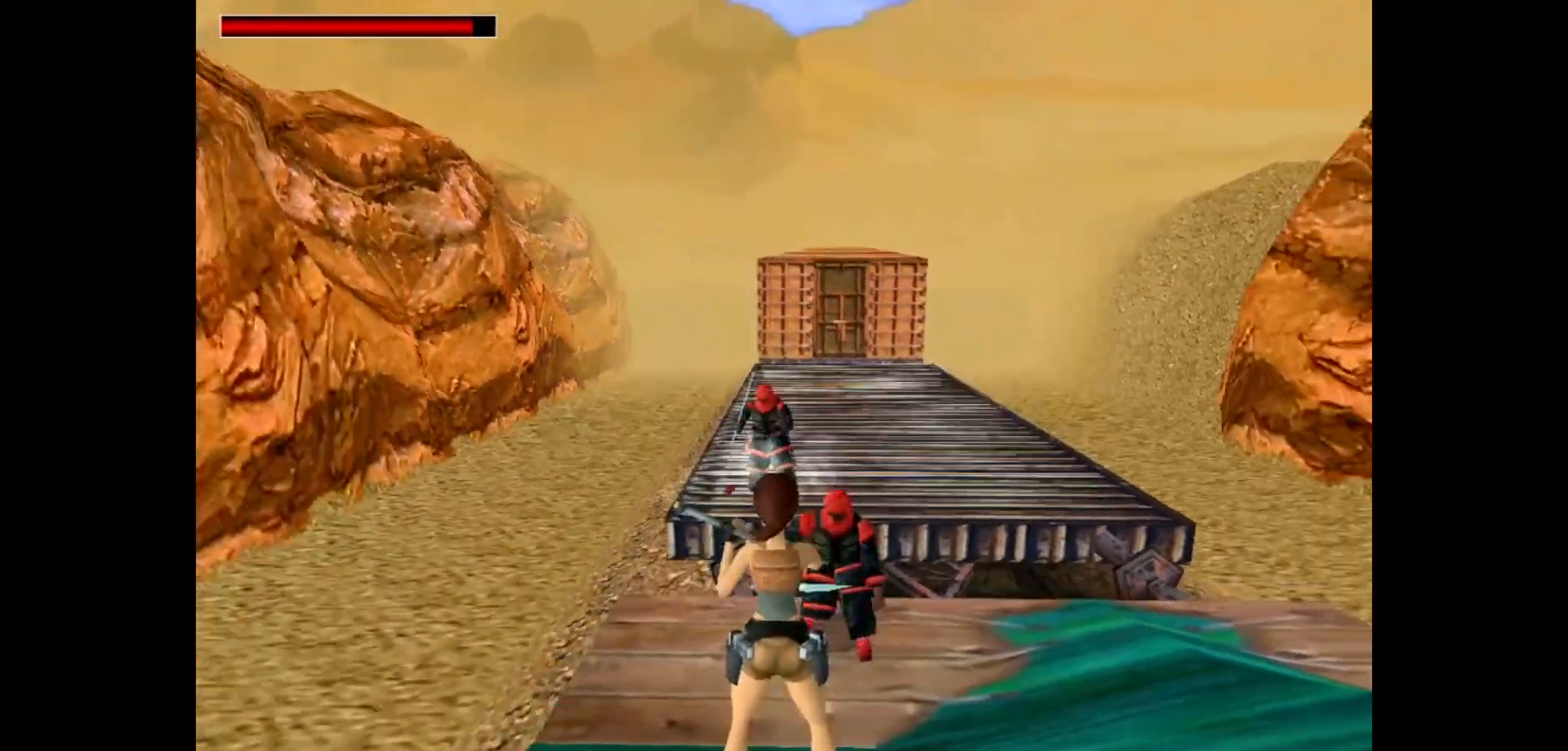
{"keys": ["action", "down"], "events": [[17, "action", "up"], [233, "down", "down"], [367, "action", "down"]]}
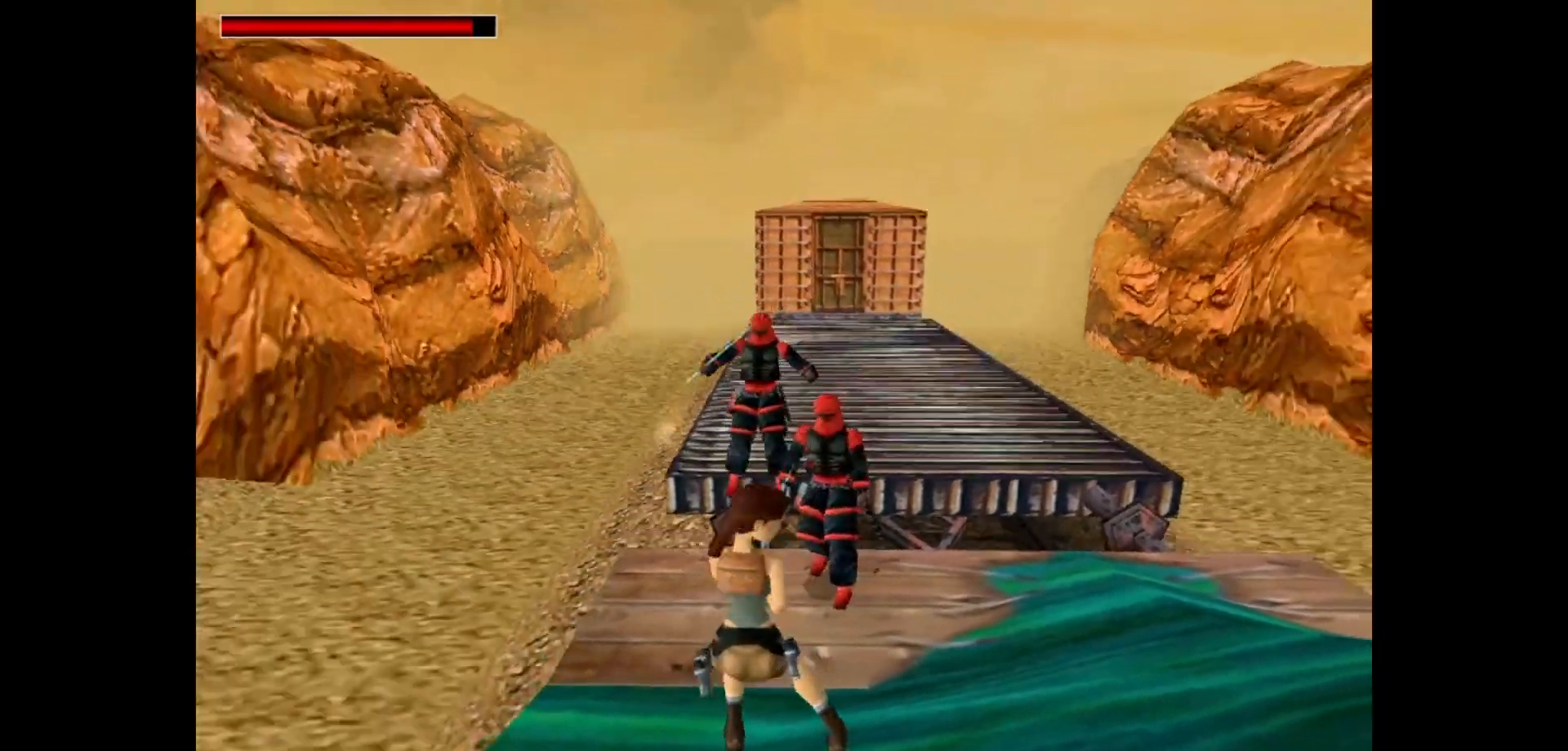
{"keys": ["action"], "events": [[67, "down", "up"]]}